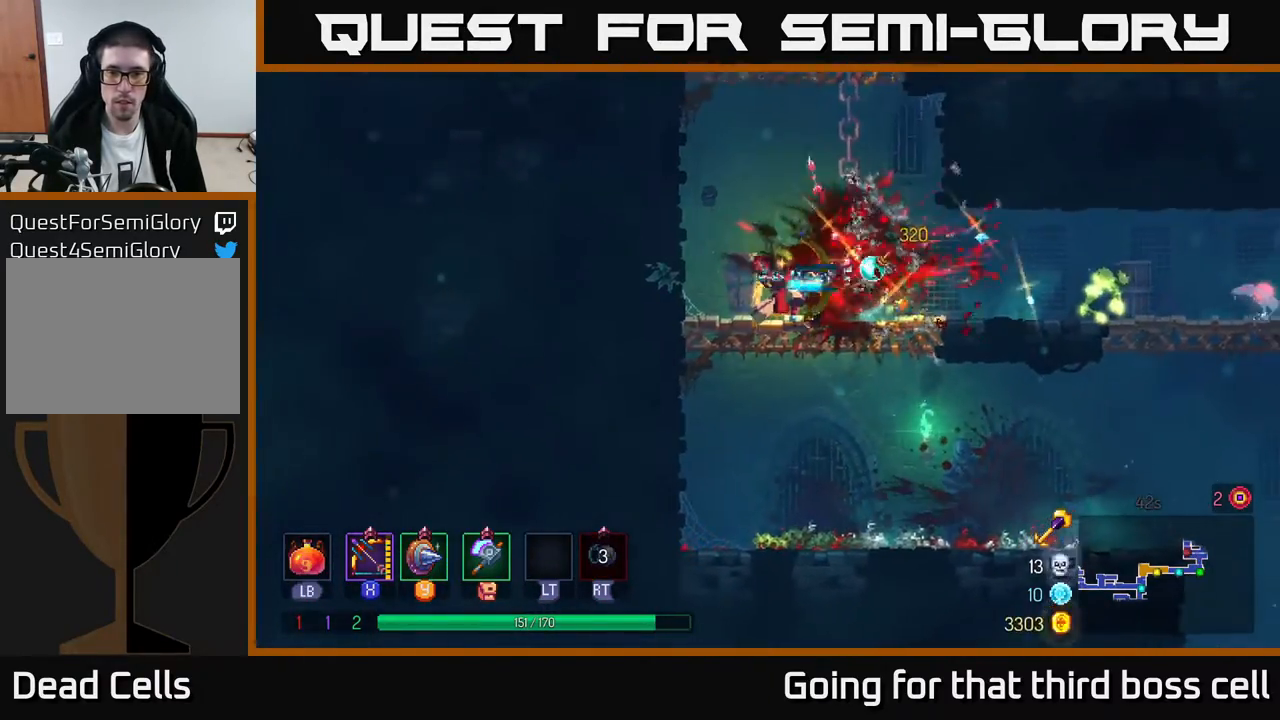
Gameplay with a controller (Xbox layout); each line is a JSON object with the inputs held at the frame after it. "events" lists button and stick changes between this image and that frame as [ms after this image, input, new state], when the widget could be followed in between.
{"buttons": ["X"], "left_stick": "right", "right_stick": "center", "events": [[17, "left_stick", "down"], [333, "X", "up"], [383, "left_stick", "right"], [450, "X", "down"]]}
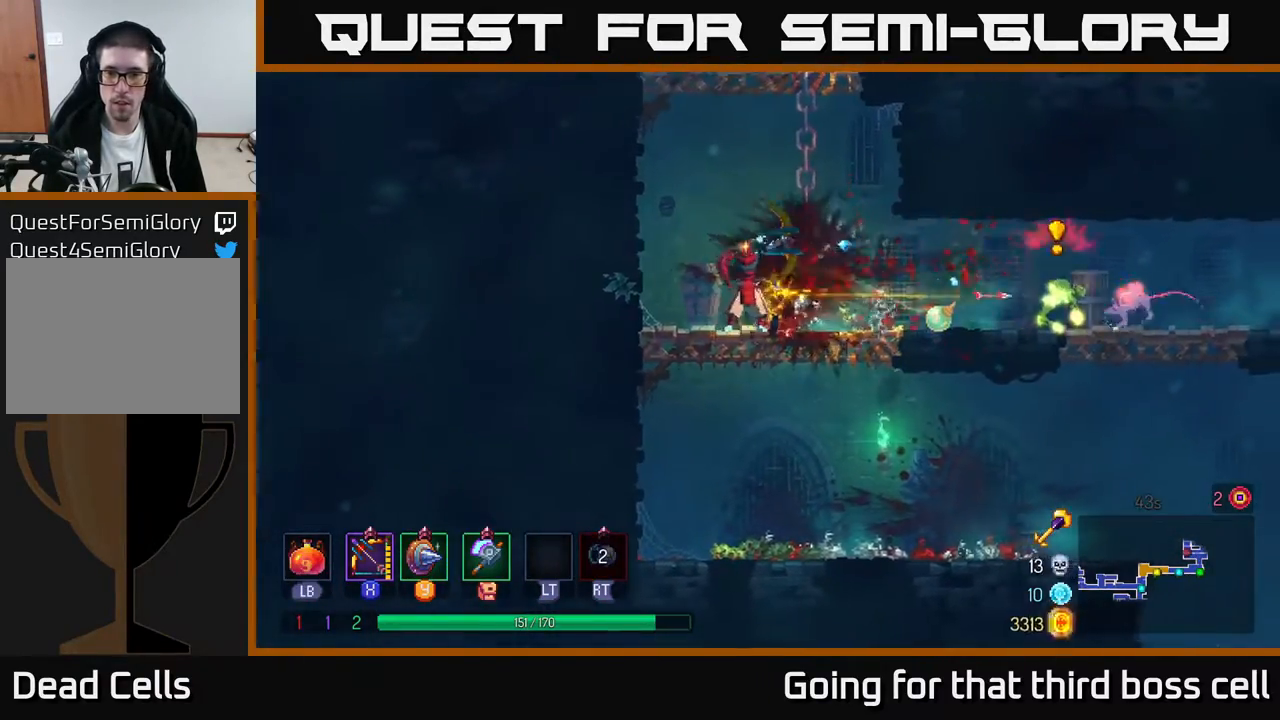
{"buttons": [], "left_stick": "right", "right_stick": "center", "events": [[117, "left_stick", "down"], [383, "X", "up"], [450, "left_stick", "right"]]}
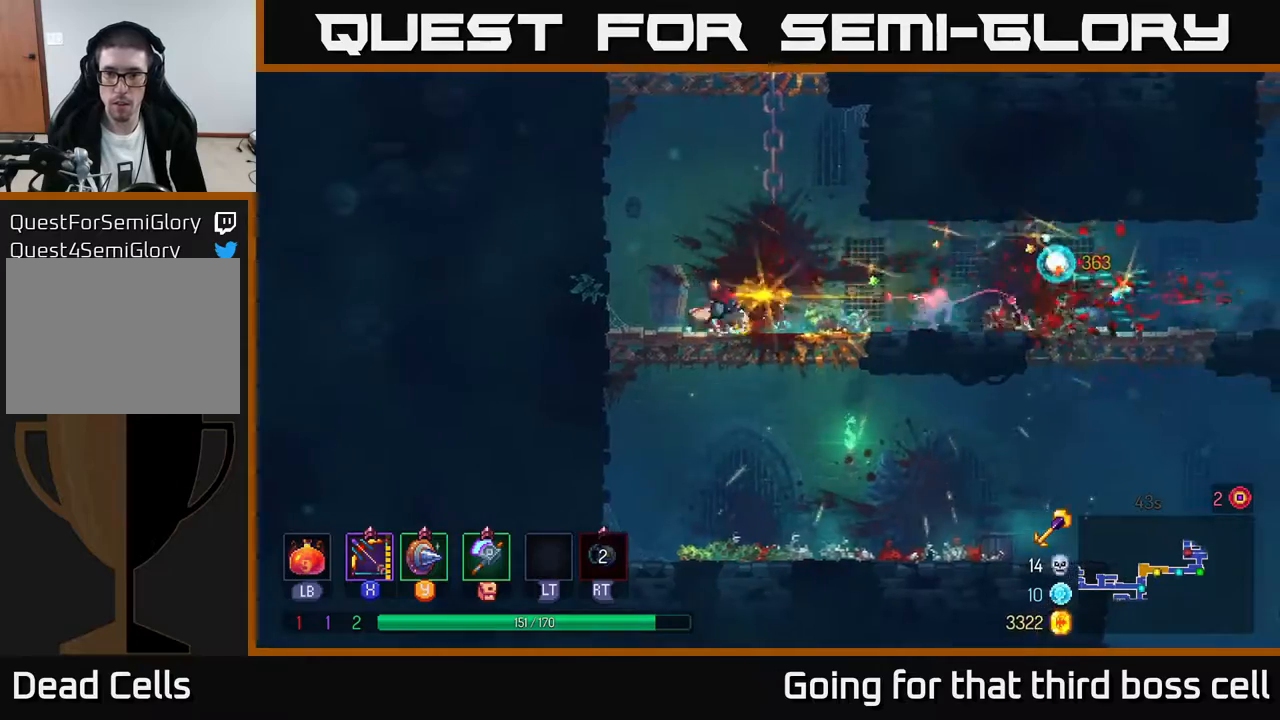
{"buttons": [], "left_stick": "right", "right_stick": "center", "events": [[50, "B", "down"], [167, "B", "up"]]}
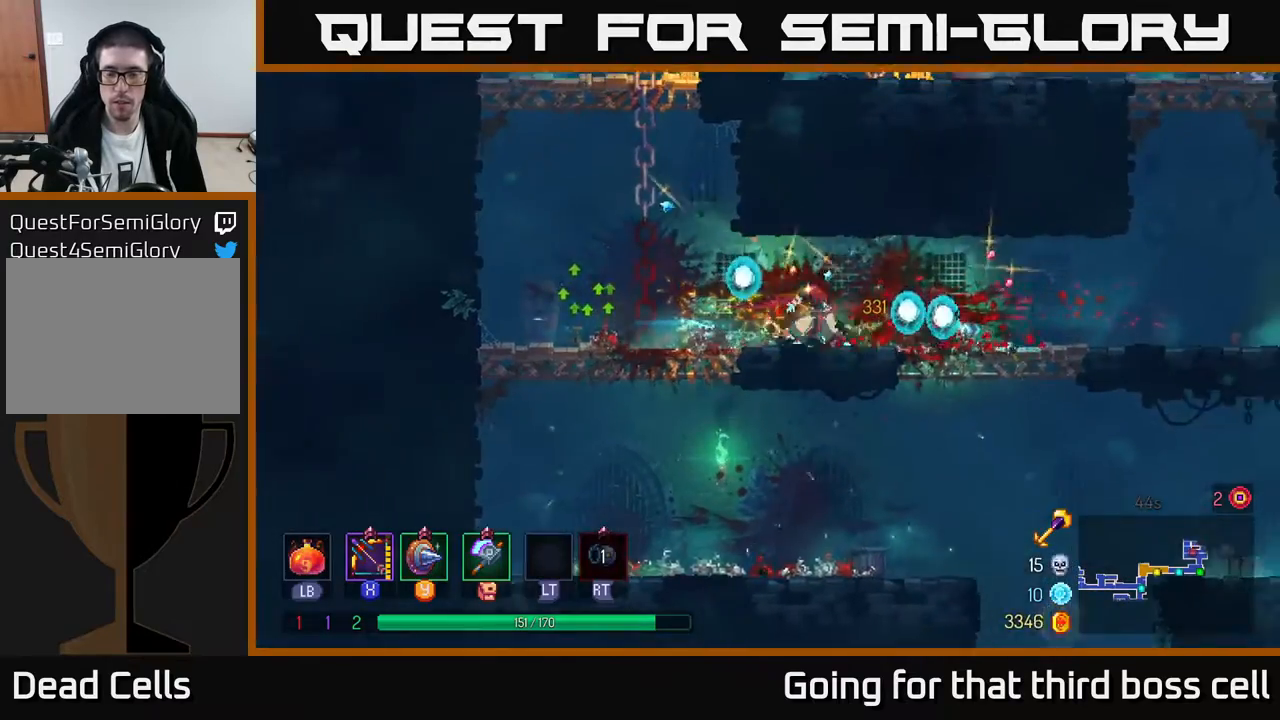
{"buttons": [], "left_stick": "right", "right_stick": "center", "events": []}
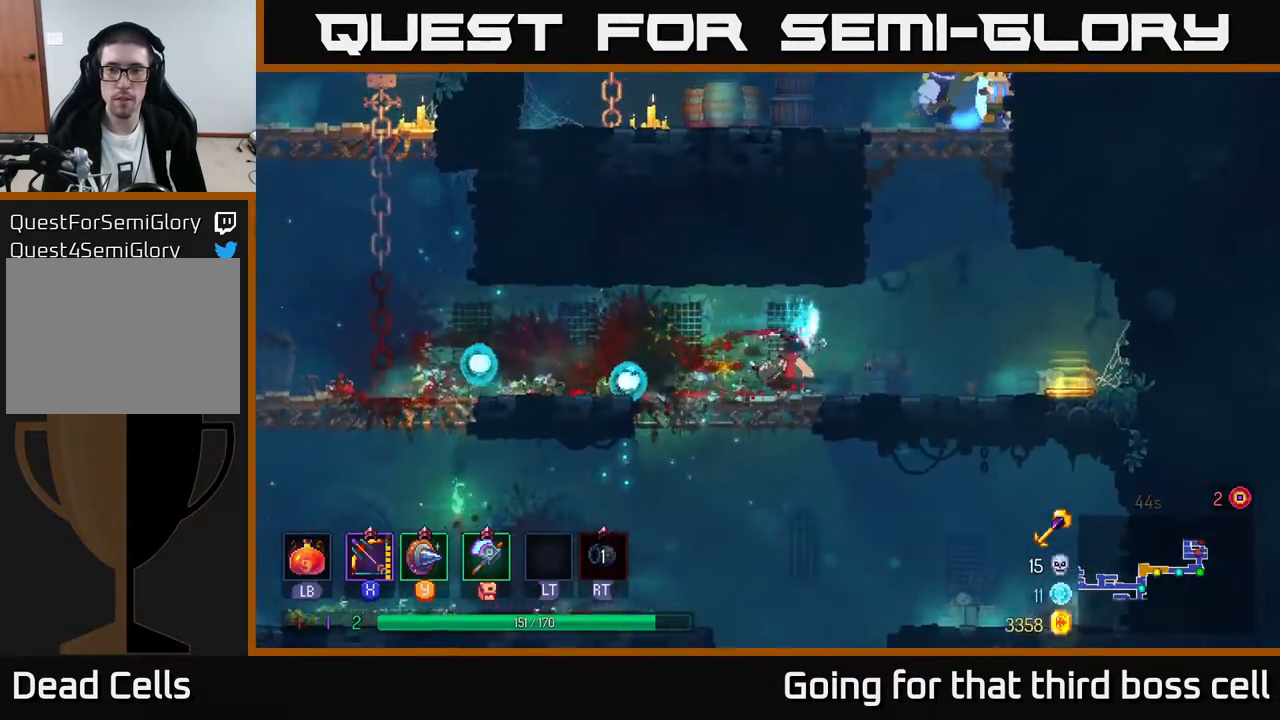
{"buttons": [], "left_stick": "up-left", "right_stick": "center", "events": [[50, "A", "down"], [150, "A", "up"], [217, "A", "down"], [250, "left_stick", "up-left"], [417, "A", "up"]]}
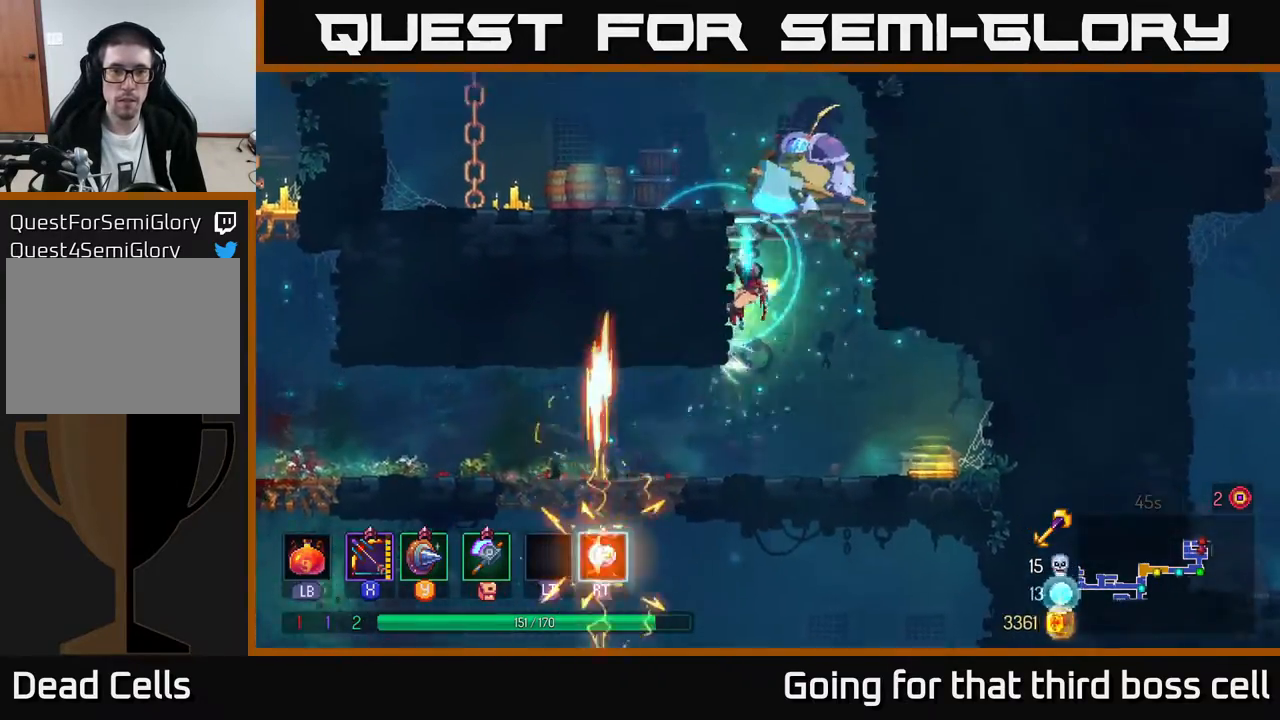
{"buttons": ["X"], "left_stick": "down", "right_stick": "center", "events": [[150, "A", "down"], [183, "left_stick", "up-right"], [217, "X", "down"], [233, "left_stick", "right"], [250, "A", "up"], [450, "left_stick", "down"]]}
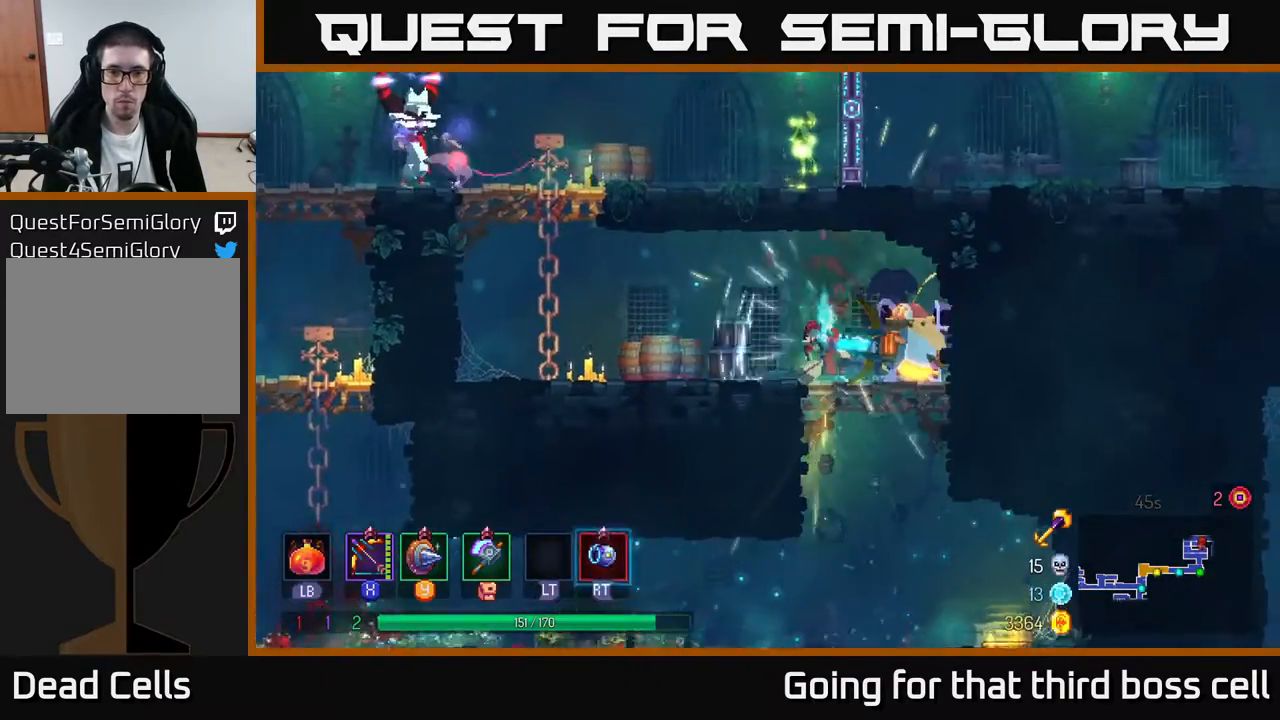
{"buttons": ["X"], "left_stick": "down", "right_stick": "center", "events": [[283, "X", "up"], [467, "X", "down"]]}
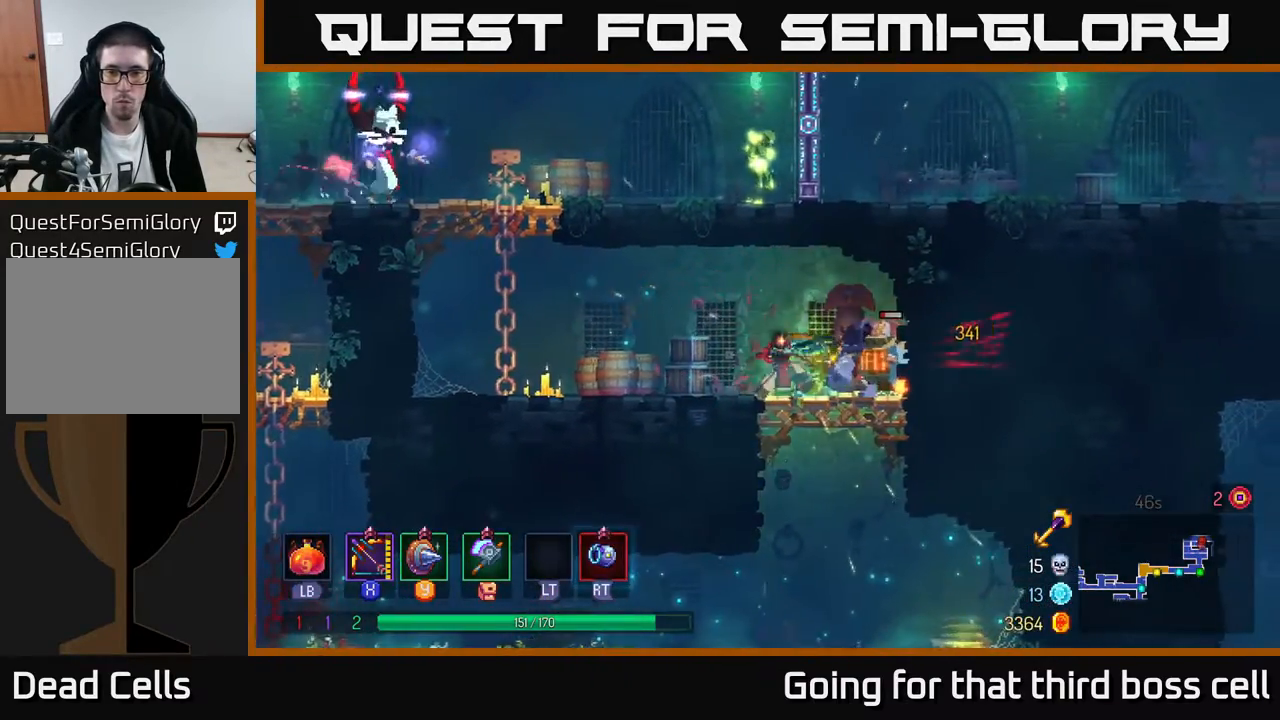
{"buttons": [], "left_stick": "down", "right_stick": "center", "events": [[367, "X", "up"]]}
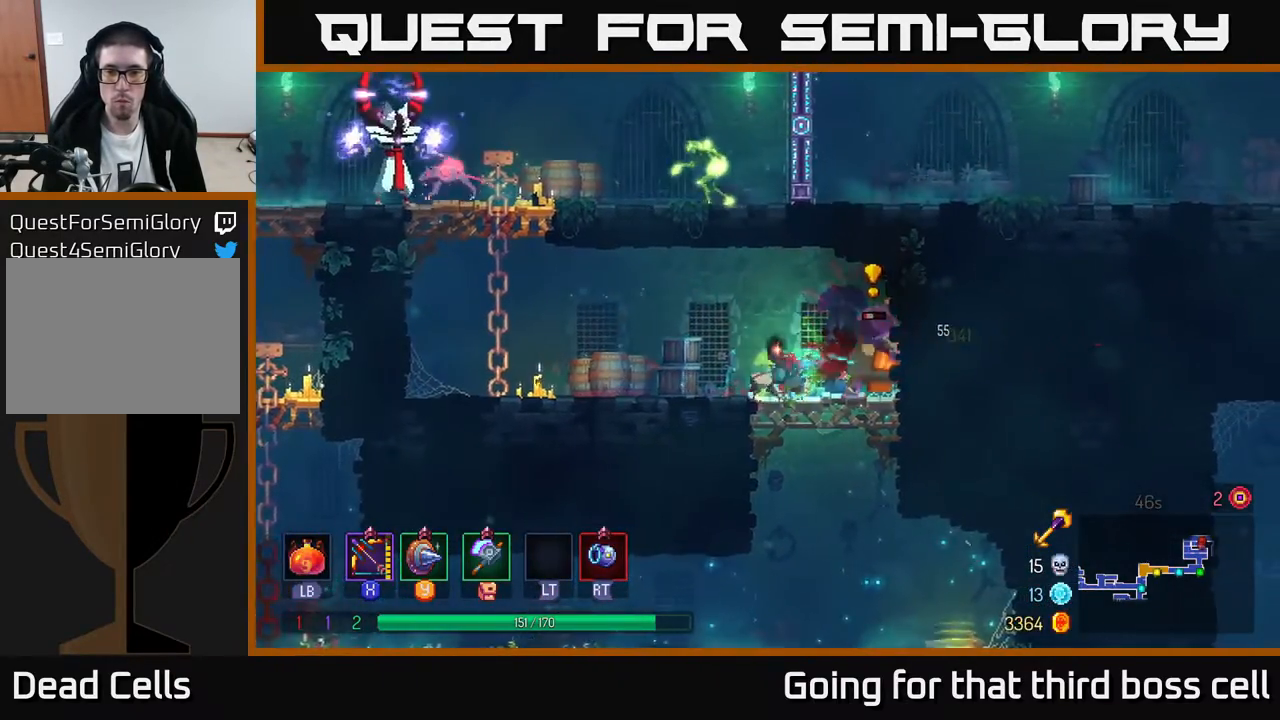
{"buttons": [], "left_stick": "left", "right_stick": "center", "events": [[50, "left_stick", "left"], [83, "B", "down"], [183, "B", "up"]]}
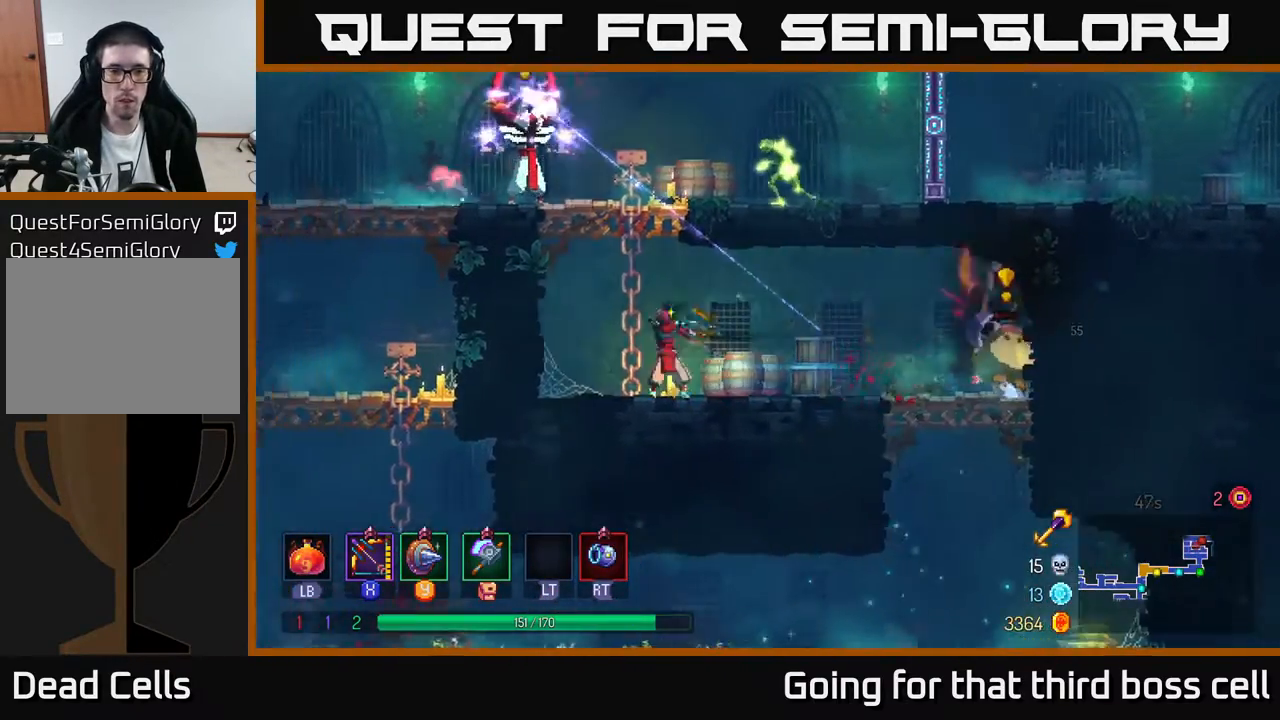
{"buttons": [], "left_stick": "left", "right_stick": "center", "events": [[17, "X", "down"], [17, "left_stick", "right"], [117, "X", "up"], [183, "left_stick", "down-right"], [350, "left_stick", "left"]]}
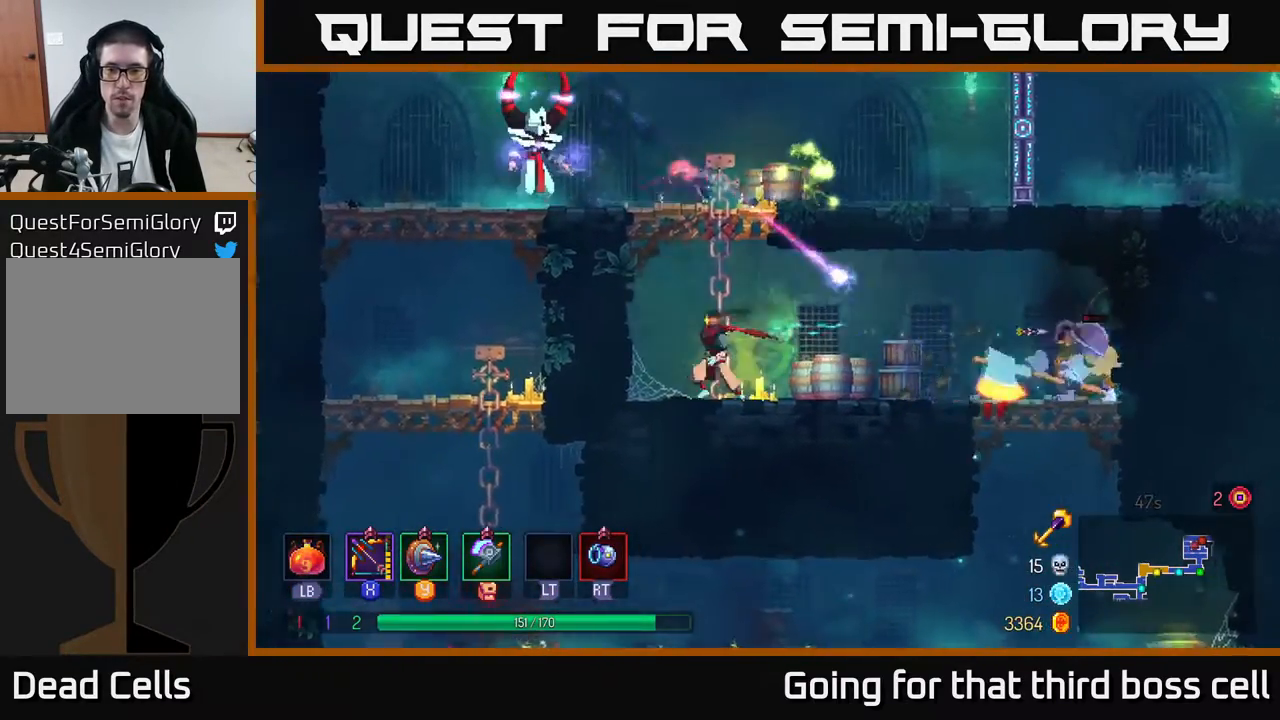
{"buttons": ["A"], "left_stick": "center", "right_stick": "center", "events": [[150, "left_stick", "center"], [217, "left_stick", "right"], [300, "left_stick", "center"], [317, "A", "down"], [400, "A", "up"], [483, "A", "down"]]}
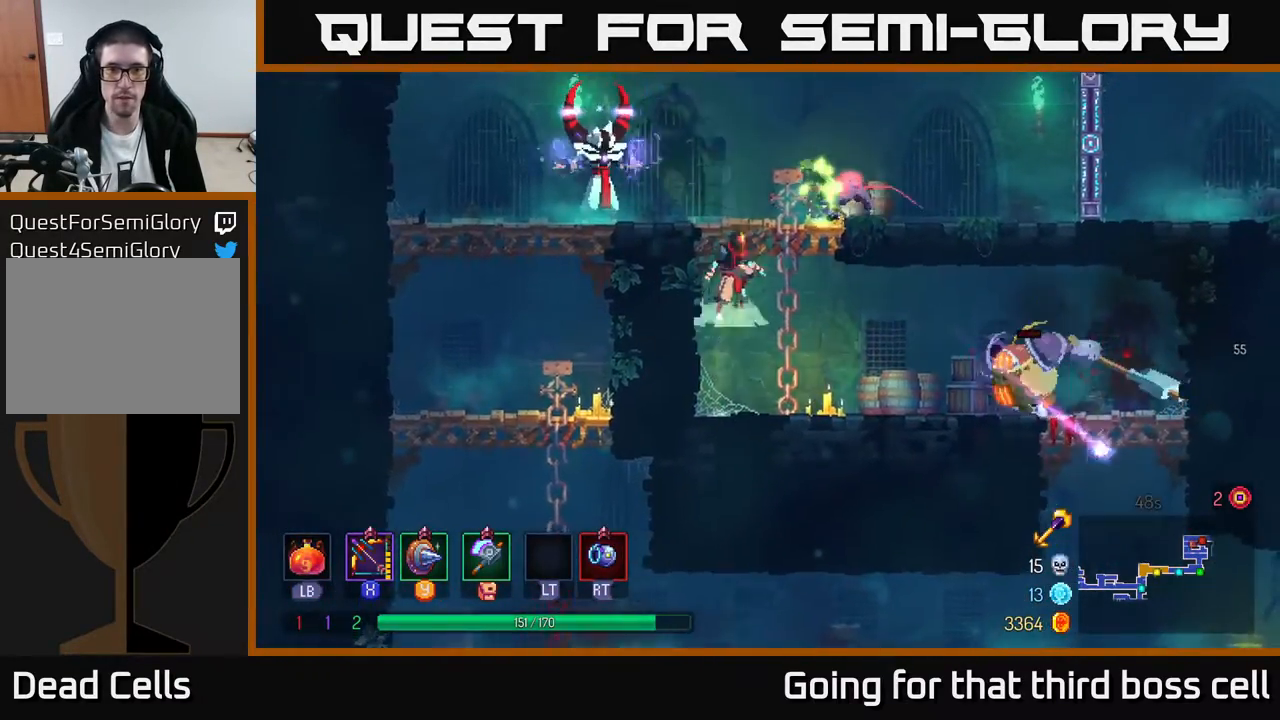
{"buttons": ["X"], "left_stick": "left", "right_stick": "center", "events": [[50, "left_stick", "left"], [83, "X", "down"], [117, "A", "up"]]}
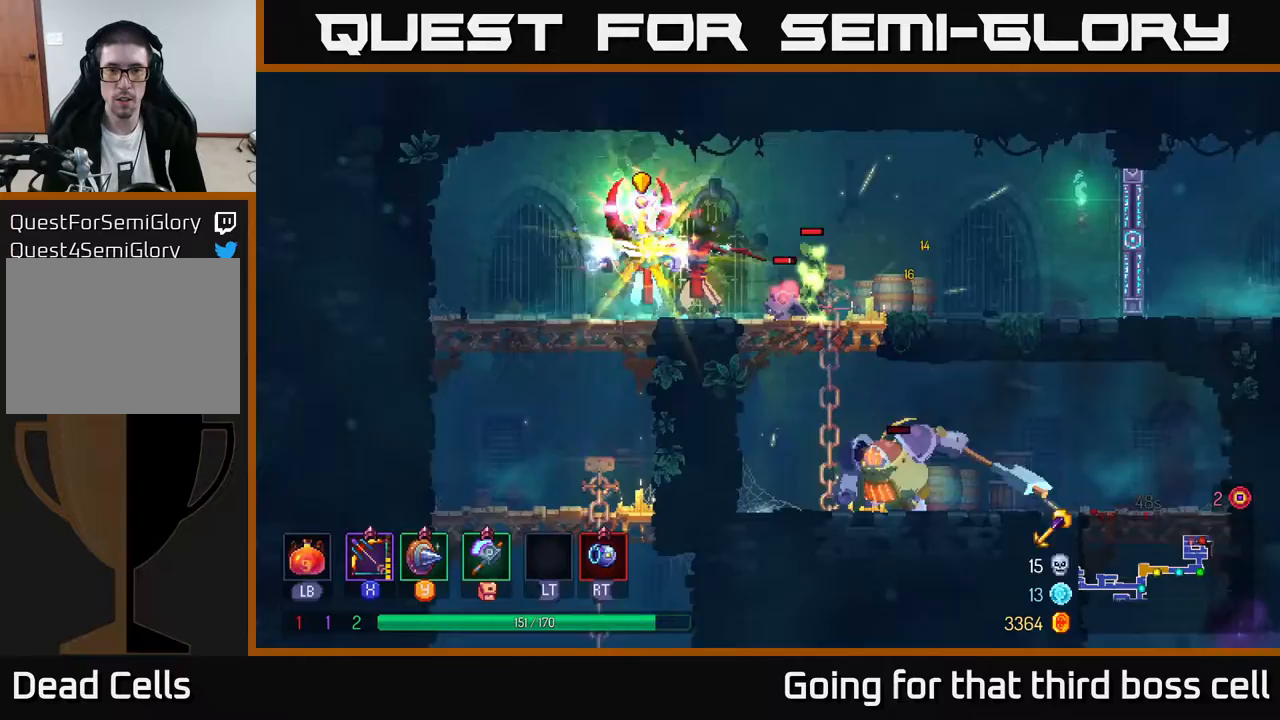
{"buttons": [], "left_stick": "right", "right_stick": "center", "events": [[17, "X", "up"], [100, "B", "down"], [200, "B", "up"], [267, "B", "down"], [367, "B", "up"], [500, "left_stick", "right"]]}
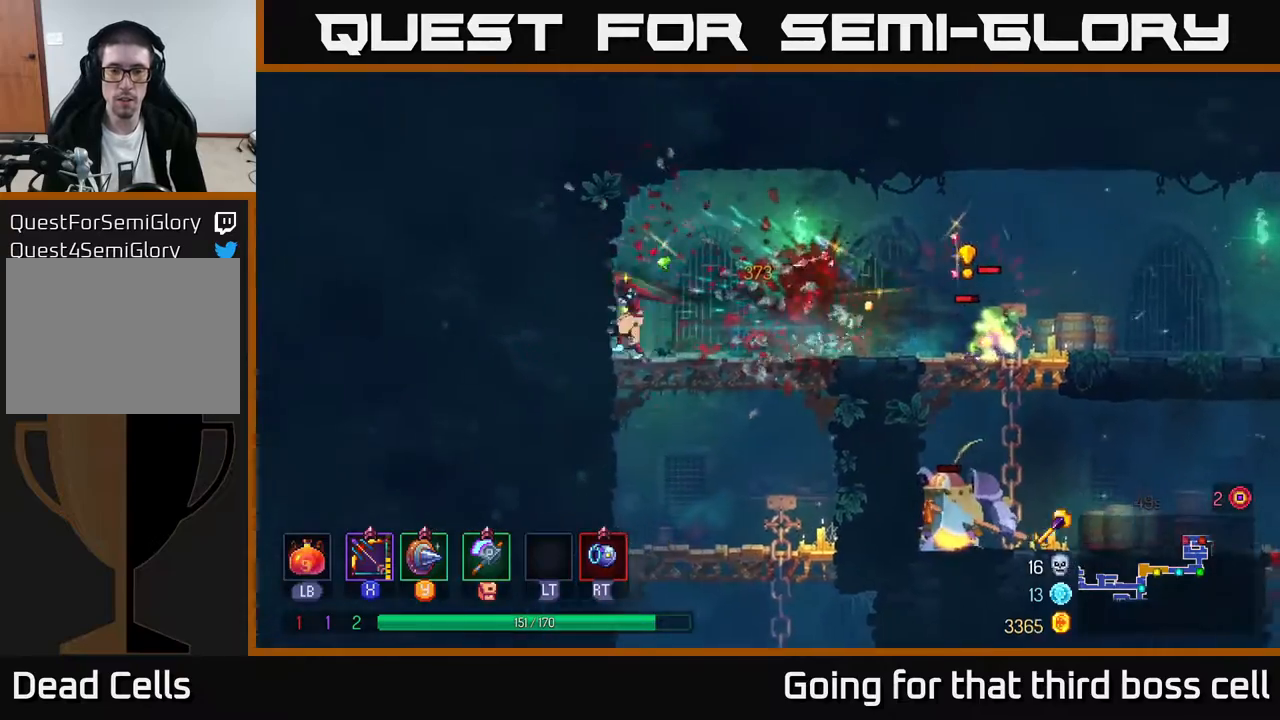
{"buttons": [], "left_stick": "down", "right_stick": "center", "events": [[33, "X", "down"], [133, "left_stick", "down"], [350, "X", "up"]]}
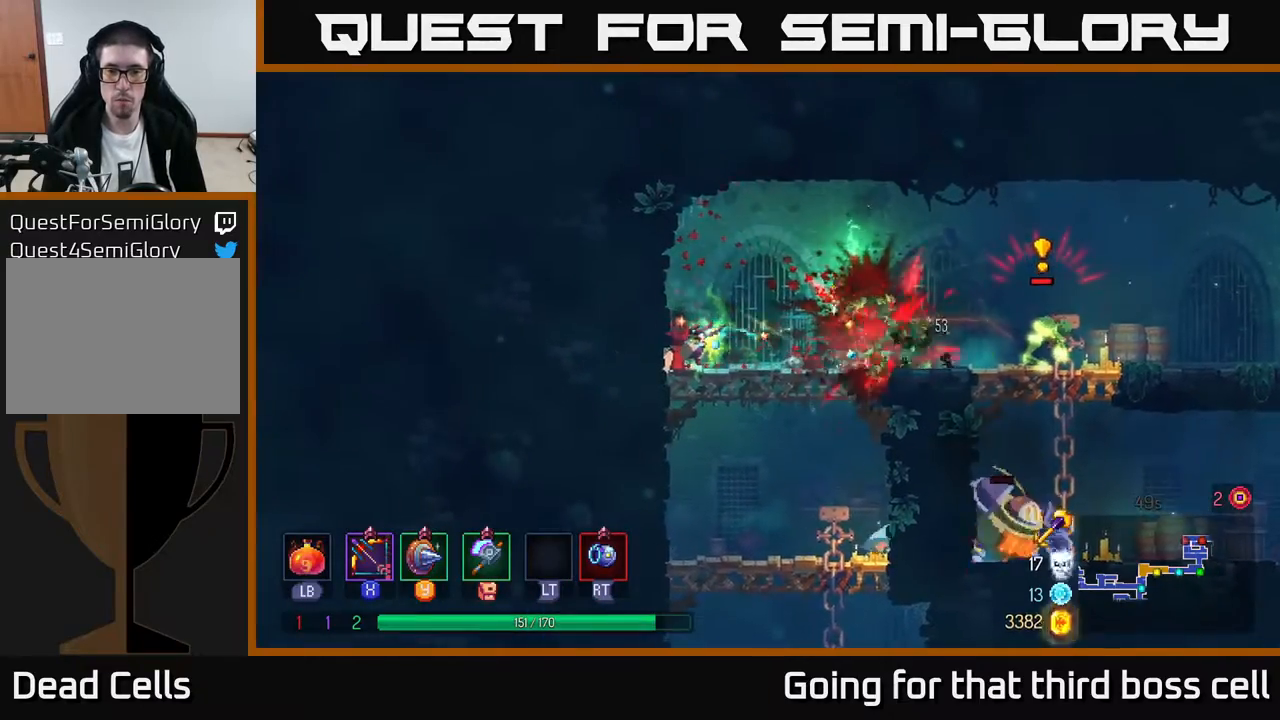
{"buttons": ["Y"], "left_stick": "right", "right_stick": "center", "events": [[50, "left_stick", "center"], [250, "left_stick", "right"], [383, "Y", "down"]]}
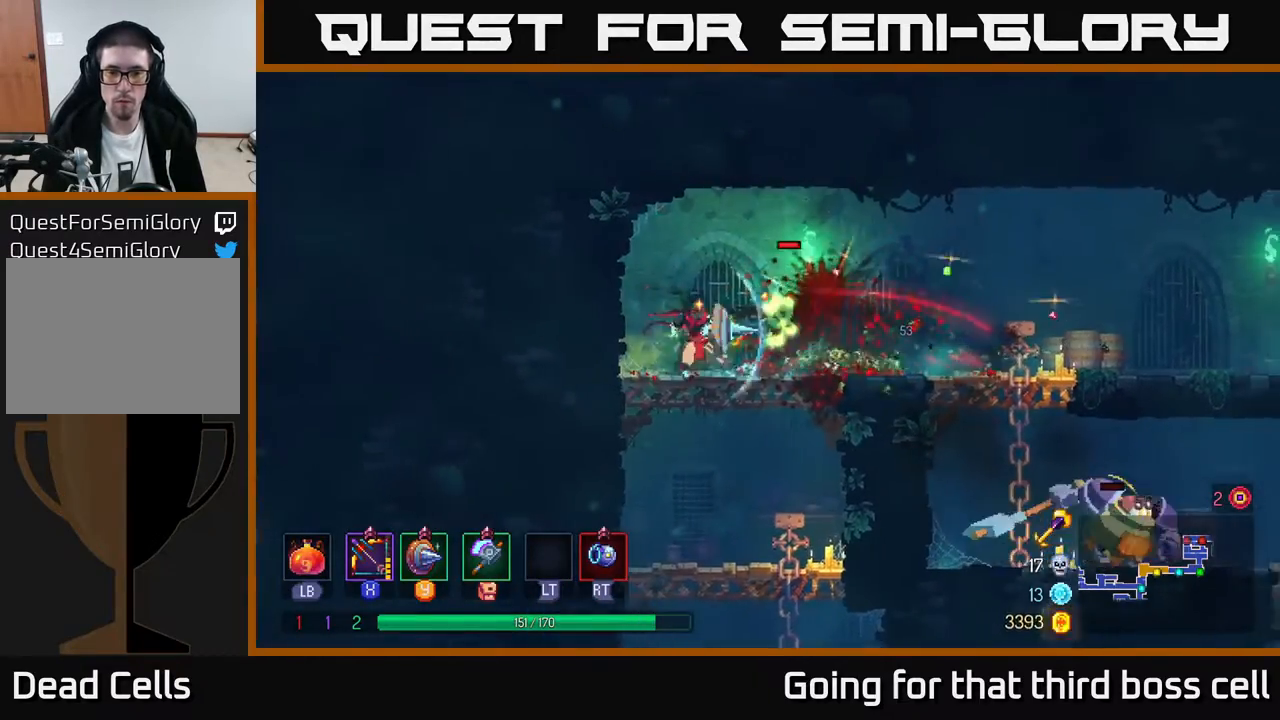
{"buttons": [], "left_stick": "center", "right_stick": "center", "events": [[17, "Y", "up"], [133, "B", "down"], [233, "B", "up"], [383, "left_stick", "center"], [433, "X", "down"], [483, "X", "up"]]}
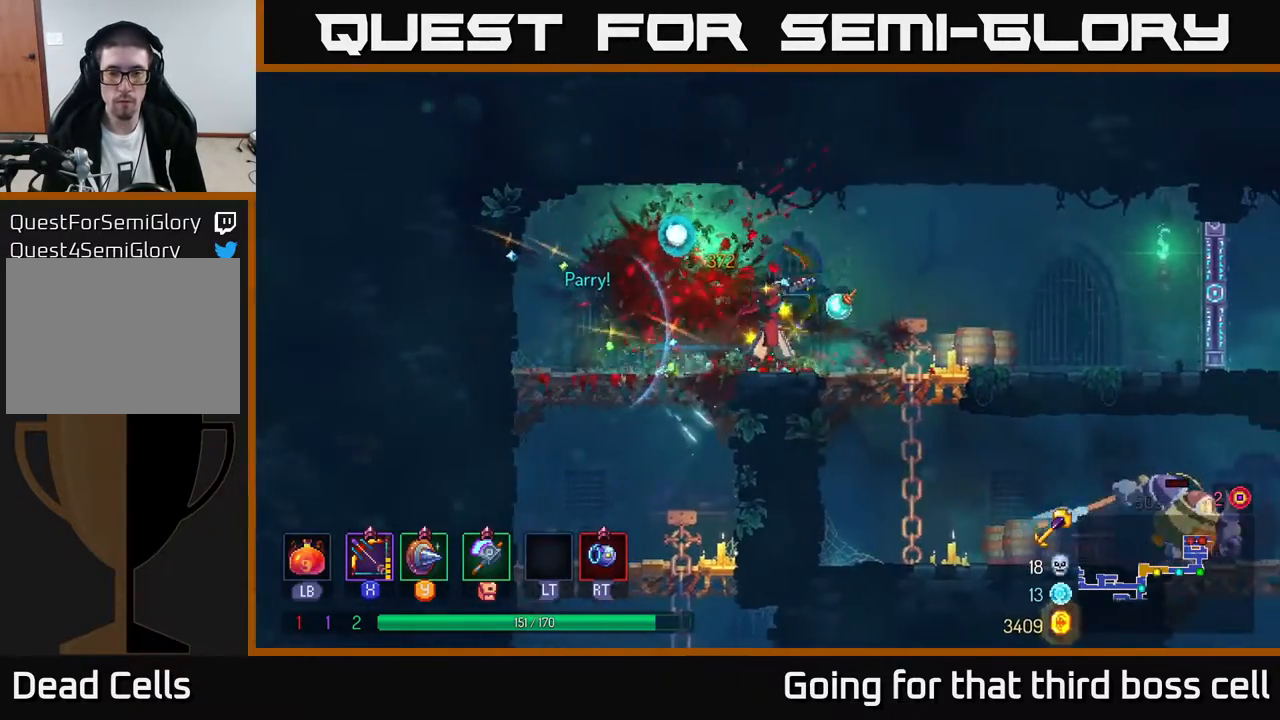
{"buttons": [], "left_stick": "down", "right_stick": "center", "events": [[17, "left_stick", "right"], [183, "B", "down"], [317, "B", "up"], [450, "left_stick", "down"]]}
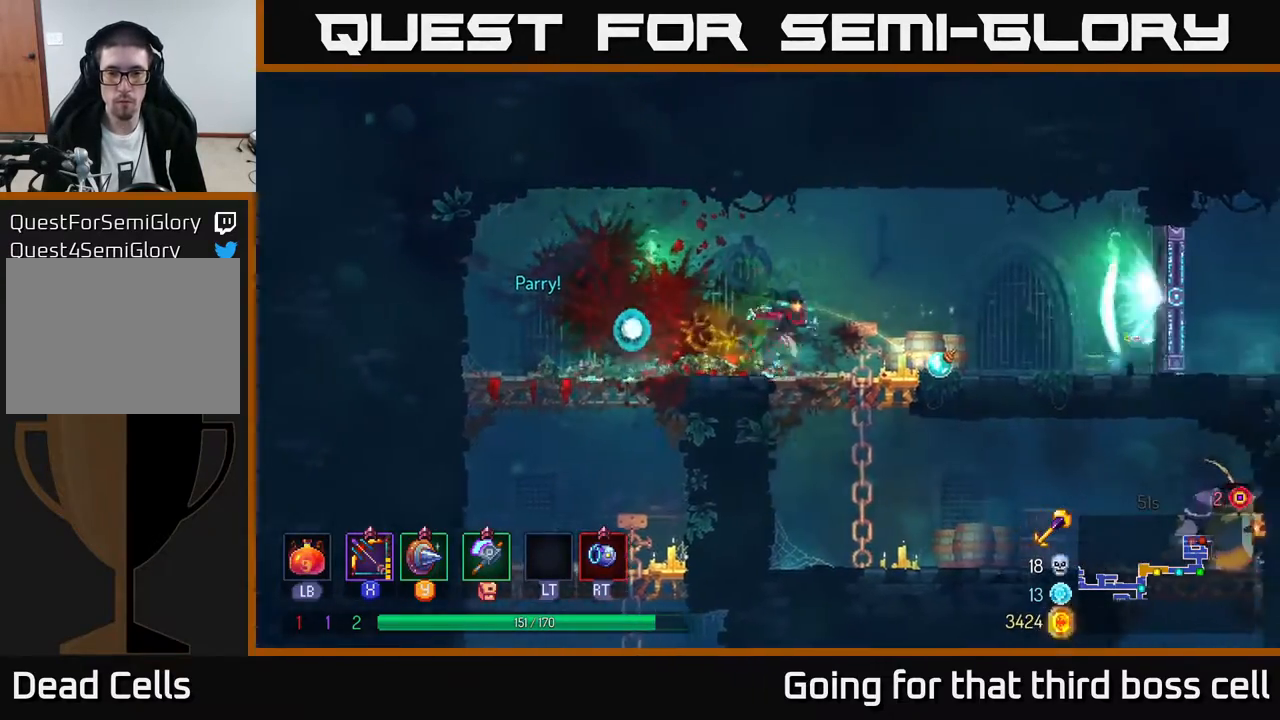
{"buttons": [], "left_stick": "down", "right_stick": "center", "events": [[350, "A", "down"], [417, "A", "up"]]}
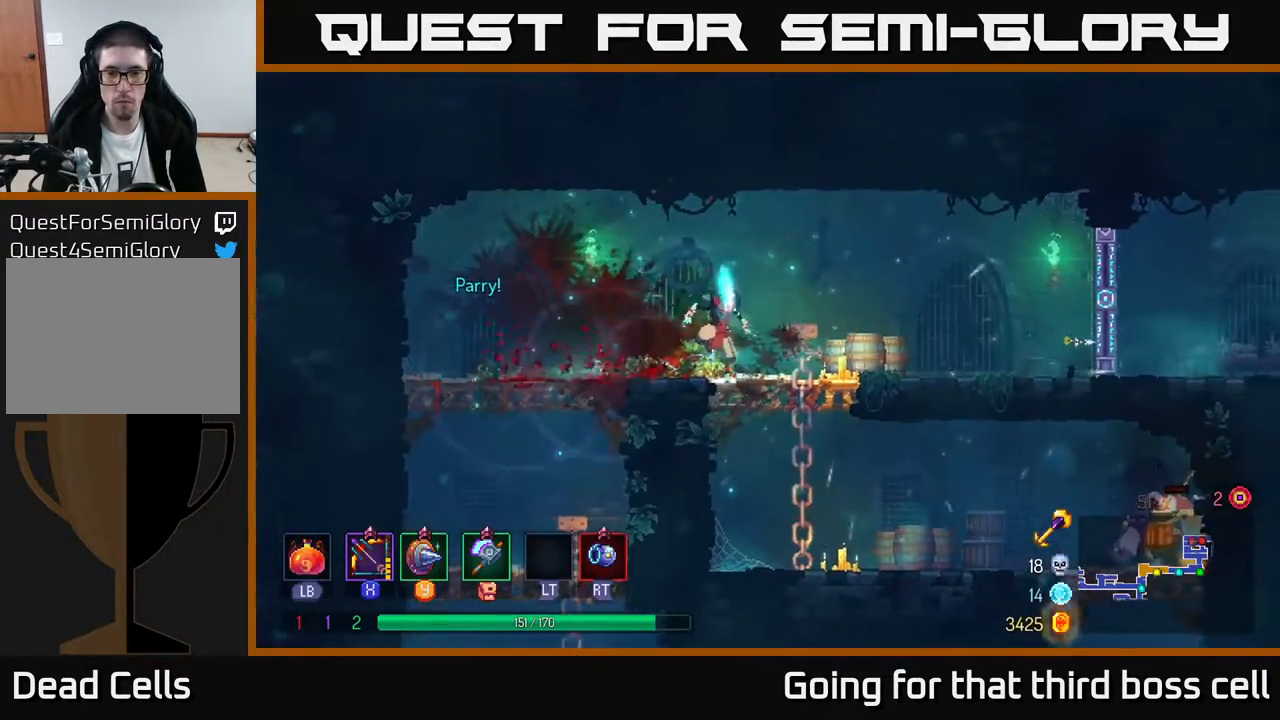
{"buttons": ["X"], "left_stick": "down", "right_stick": "center", "events": [[133, "left_stick", "right"], [283, "X", "down"], [383, "left_stick", "center"], [483, "left_stick", "down"]]}
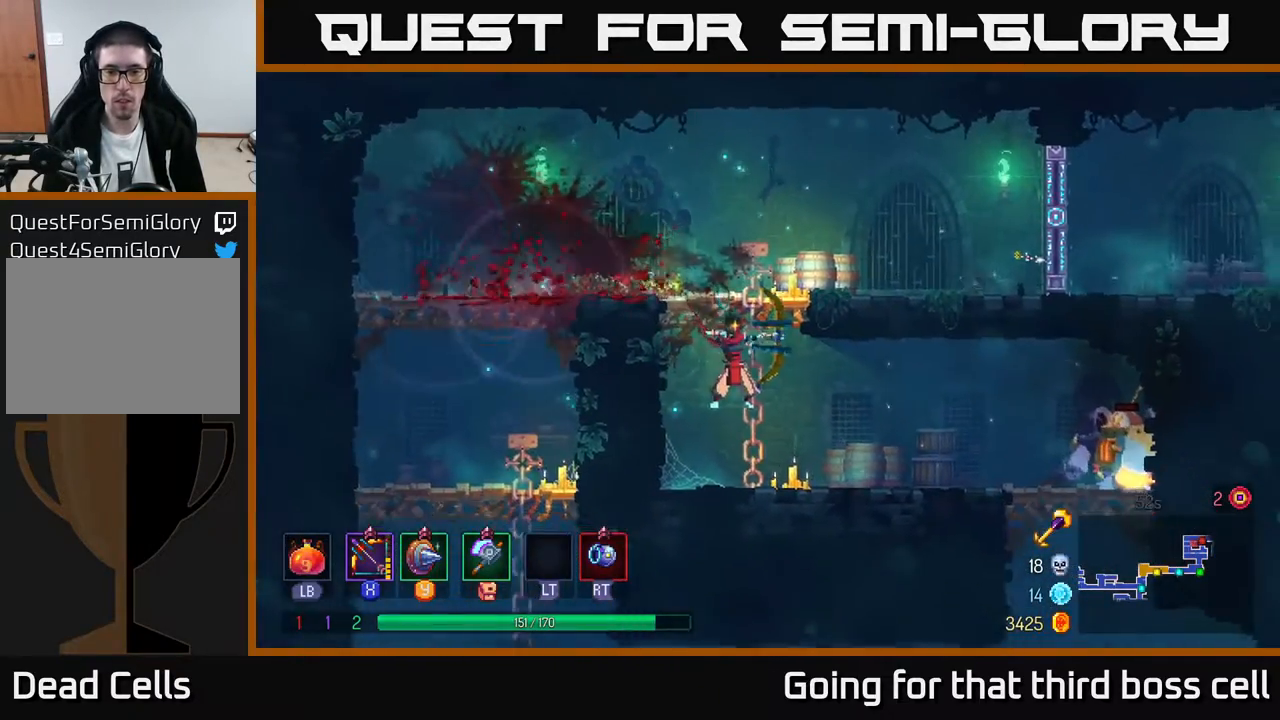
{"buttons": [], "left_stick": "center", "right_stick": "center", "events": [[267, "X", "up"], [333, "left_stick", "center"]]}
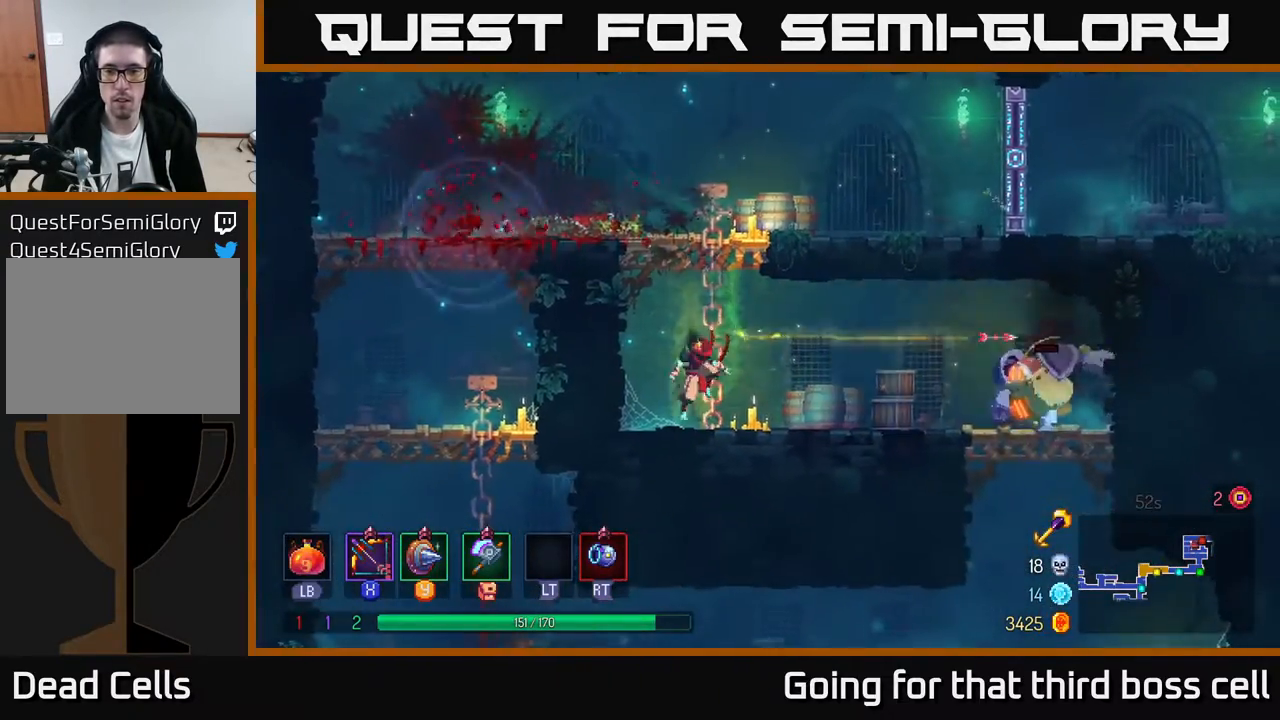
{"buttons": ["A"], "left_stick": "up", "right_stick": "center", "events": [[17, "A", "down"], [50, "left_stick", "up"], [117, "A", "up"], [233, "A", "down"], [283, "A", "up"], [450, "A", "down"]]}
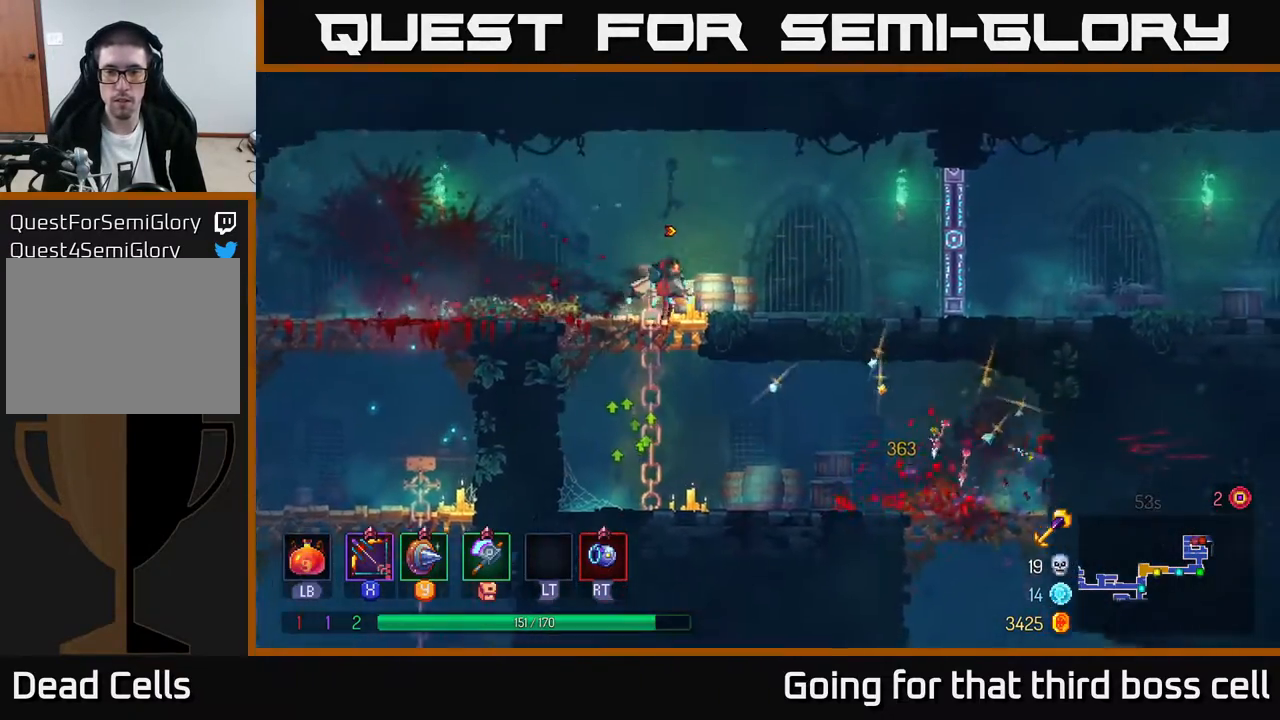
{"buttons": [], "left_stick": "down-left", "right_stick": "center", "events": [[33, "A", "up"], [50, "left_stick", "right"], [167, "left_stick", "down"], [250, "left_stick", "down-left"]]}
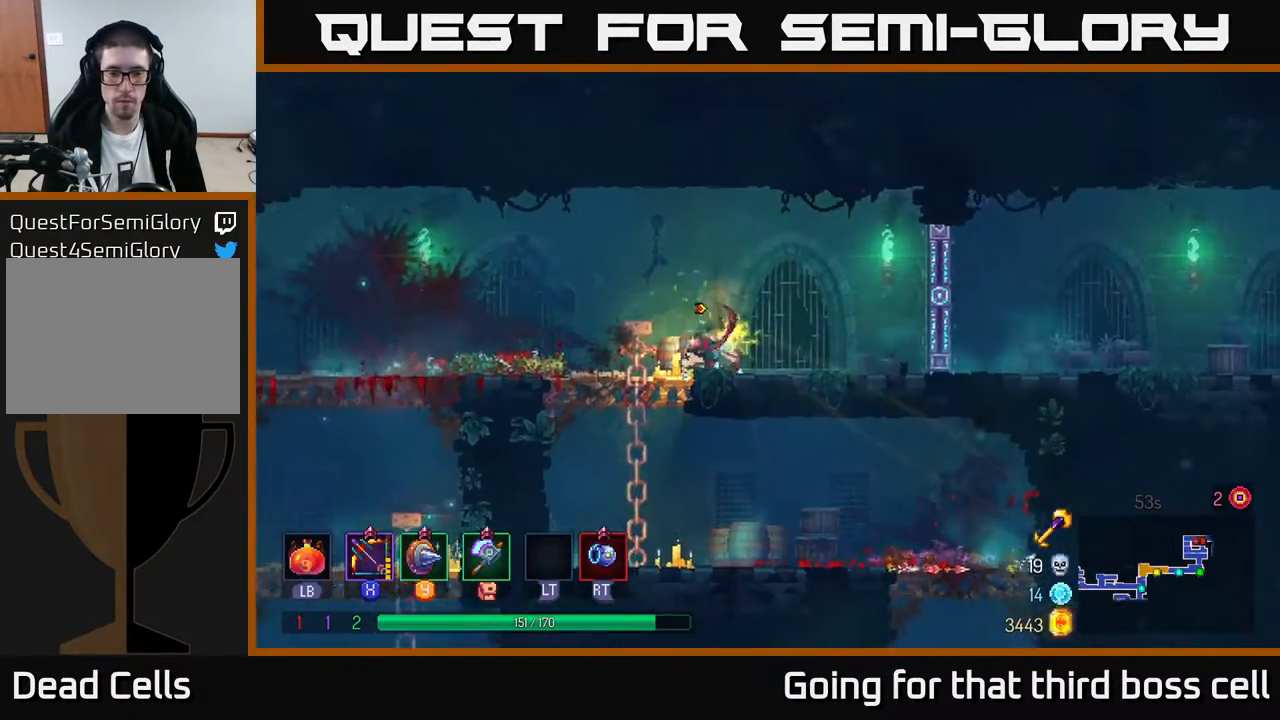
{"buttons": ["B"], "left_stick": "right", "right_stick": "center", "events": [[117, "left_stick", "down"], [383, "B", "down"], [383, "left_stick", "right"]]}
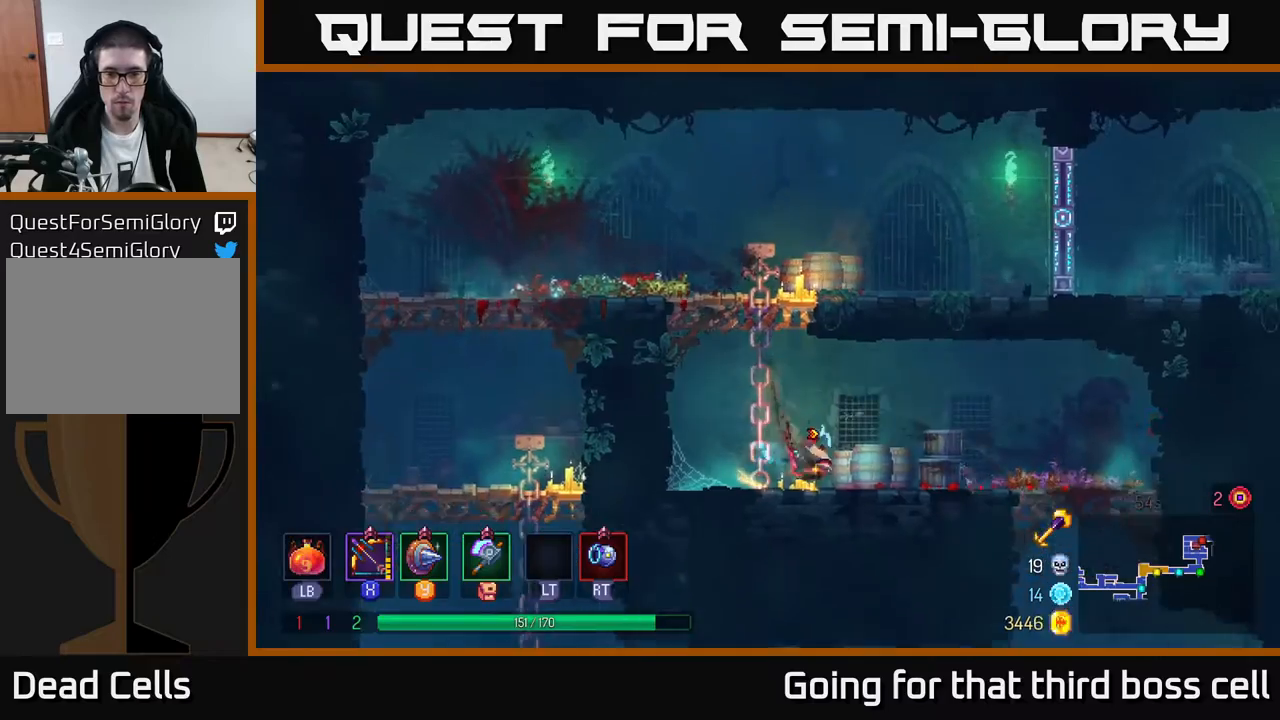
{"buttons": [], "left_stick": "down", "right_stick": "center", "events": [[33, "B", "up"], [500, "left_stick", "down"]]}
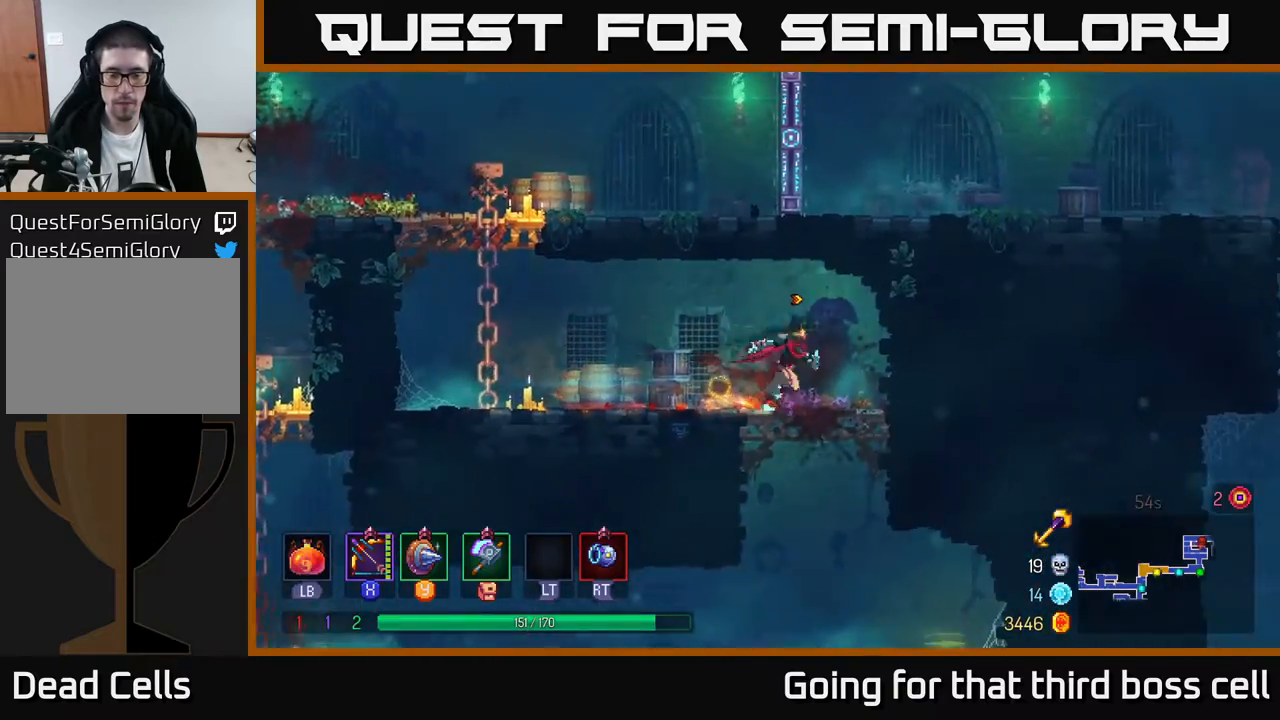
{"buttons": [], "left_stick": "left", "right_stick": "center", "events": [[17, "A", "down"], [50, "A", "up"], [100, "A", "down"], [150, "A", "up"], [183, "left_stick", "right"], [200, "B", "down"], [283, "B", "up"], [500, "left_stick", "left"]]}
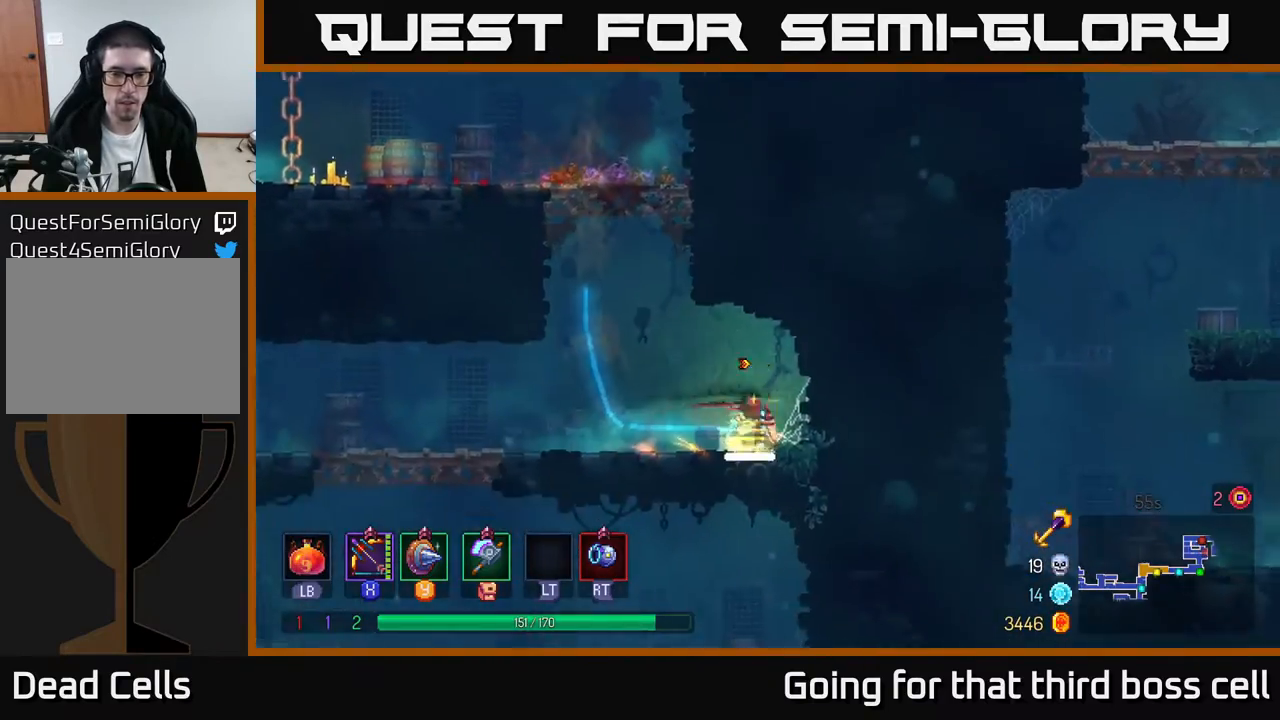
{"buttons": ["A"], "left_stick": "left", "right_stick": "center", "events": [[417, "A", "down"]]}
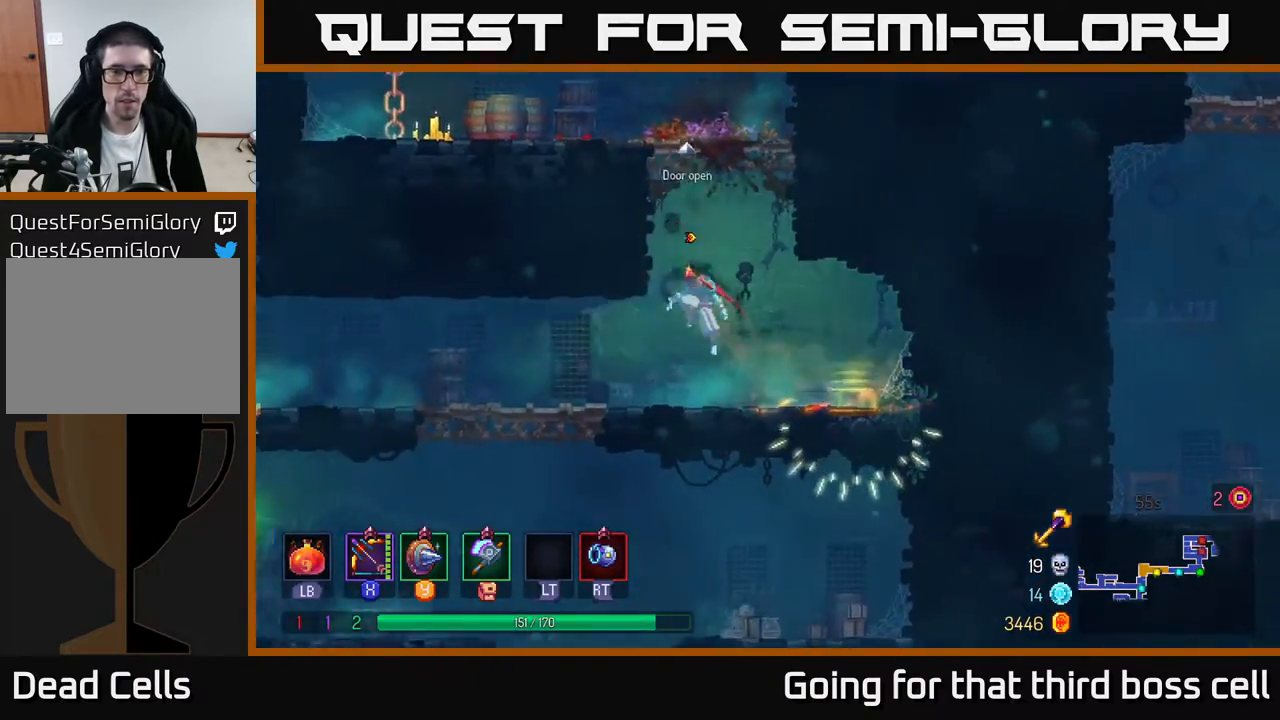
{"buttons": [], "left_stick": "left", "right_stick": "center", "events": [[33, "A", "up"], [83, "A", "down"], [250, "A", "up"]]}
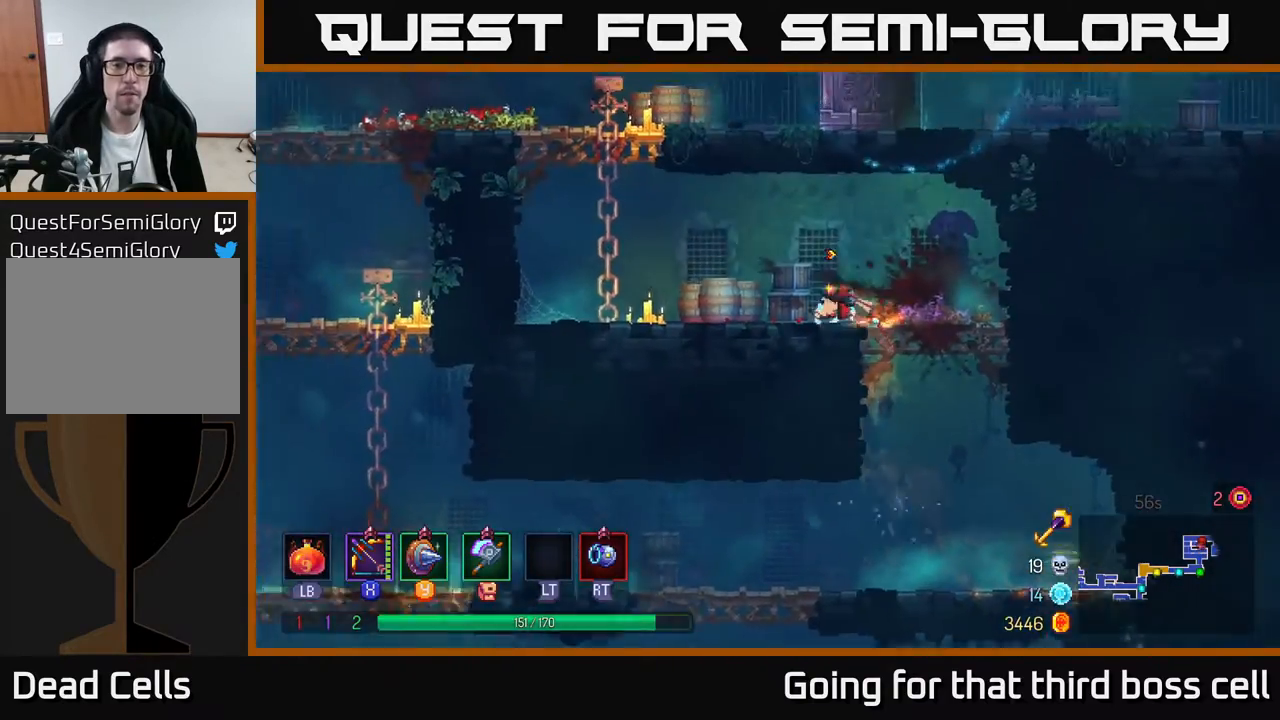
{"buttons": ["A"], "left_stick": "up-right", "right_stick": "center", "events": [[267, "A", "down"], [367, "A", "up"], [433, "A", "down"], [450, "left_stick", "up-right"]]}